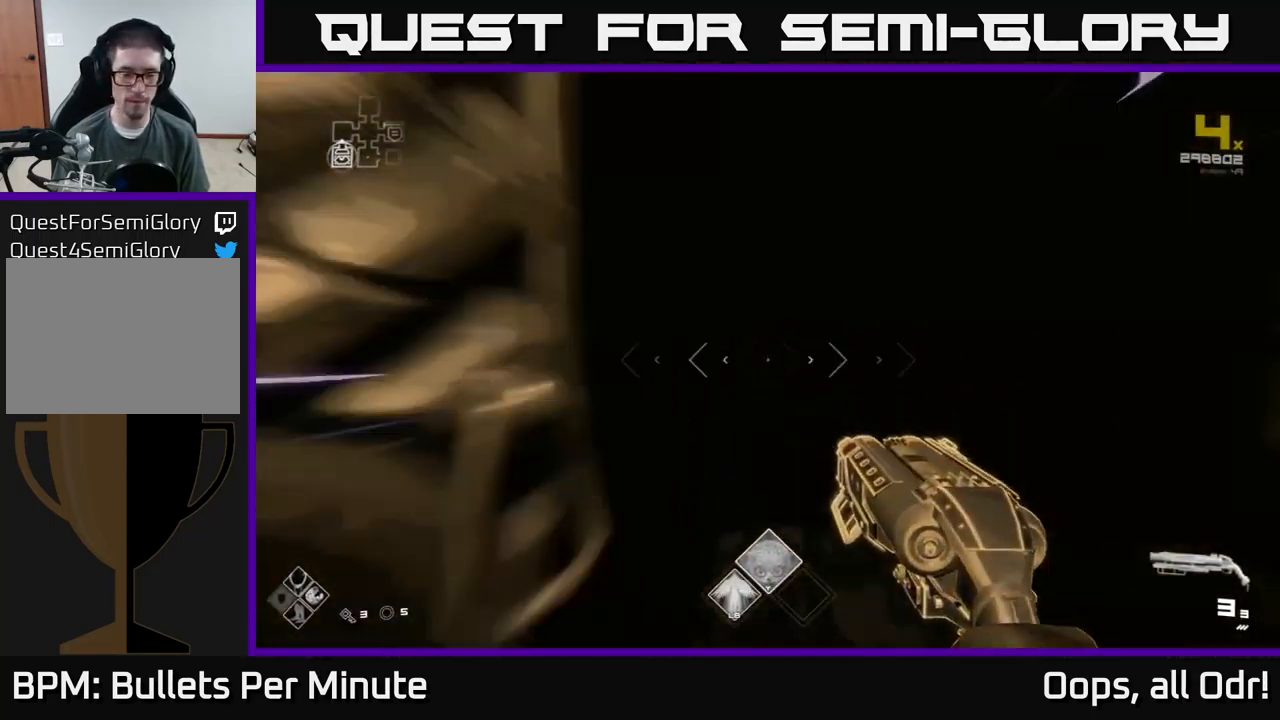
Gameplay with a controller (Xbox layout); each line is a JSON object with the inputs held at the frame after it. "events" lists button and stick changes between this image and that frame as [ms after this image, input, new state], when the widget could be followed in between.
{"buttons": ["L1"], "left_stick": "up", "right_stick": "center", "events": []}
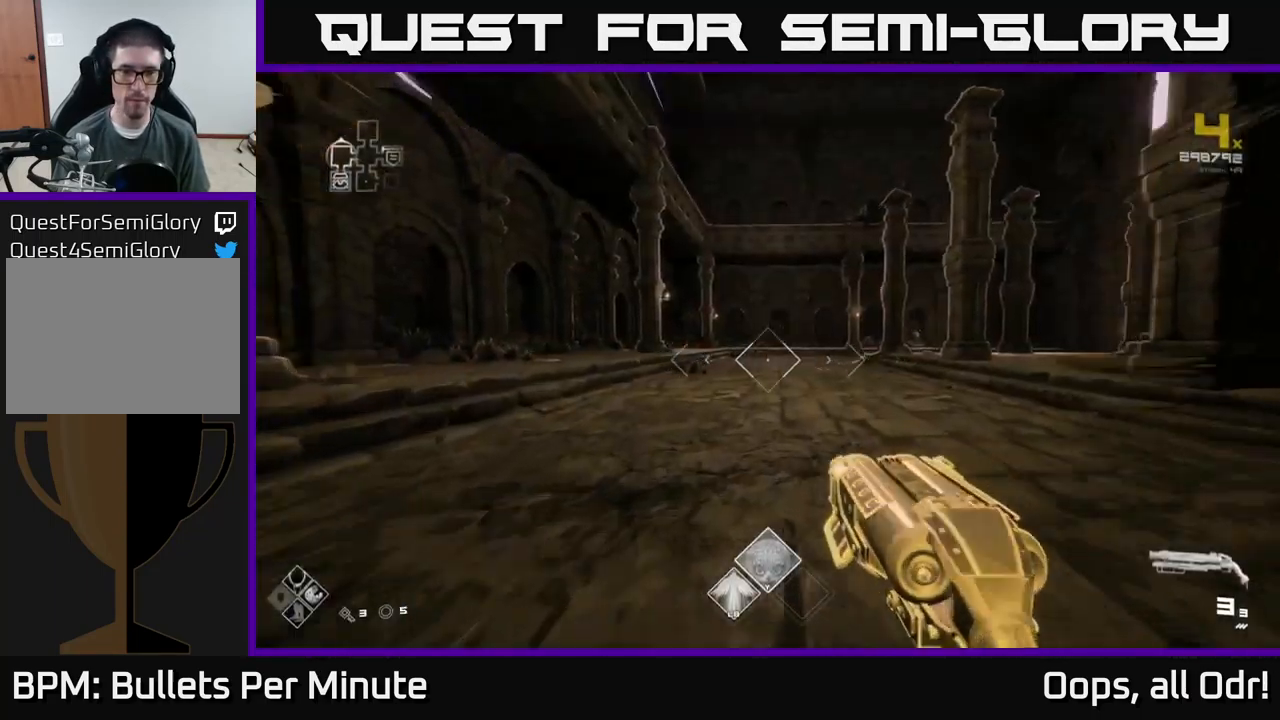
{"buttons": ["L1"], "left_stick": "up", "right_stick": "right", "events": [[334, "right_stick", "right"]]}
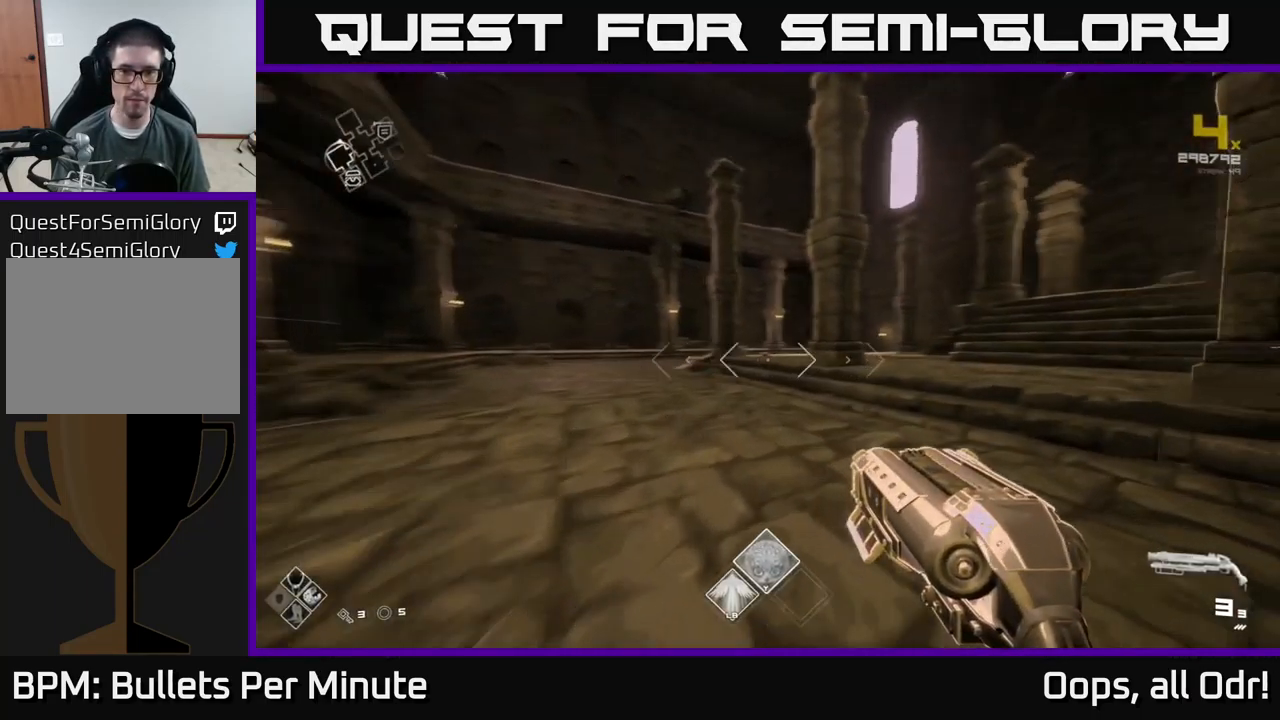
{"buttons": ["L1"], "left_stick": "up", "right_stick": "center", "events": [[34, "right_stick", "center"], [134, "right_stick", "right"], [334, "right_stick", "center"]]}
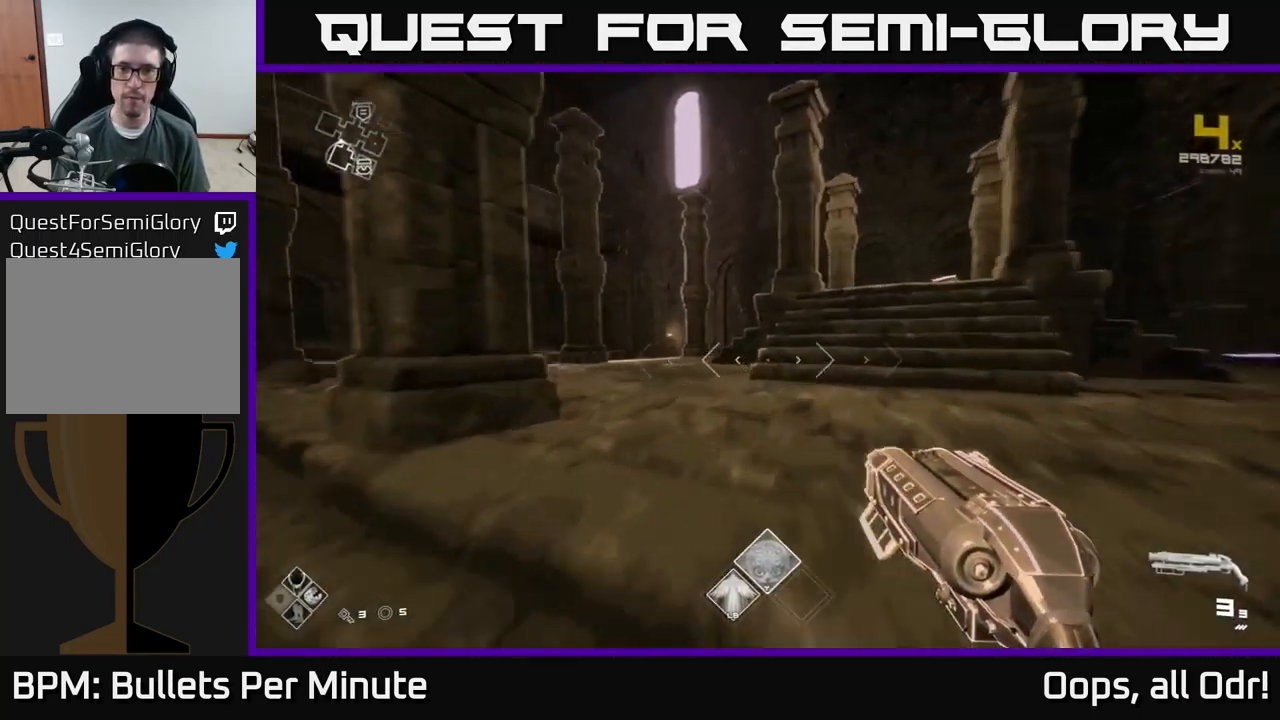
{"buttons": ["L1"], "left_stick": "up", "right_stick": "center", "events": []}
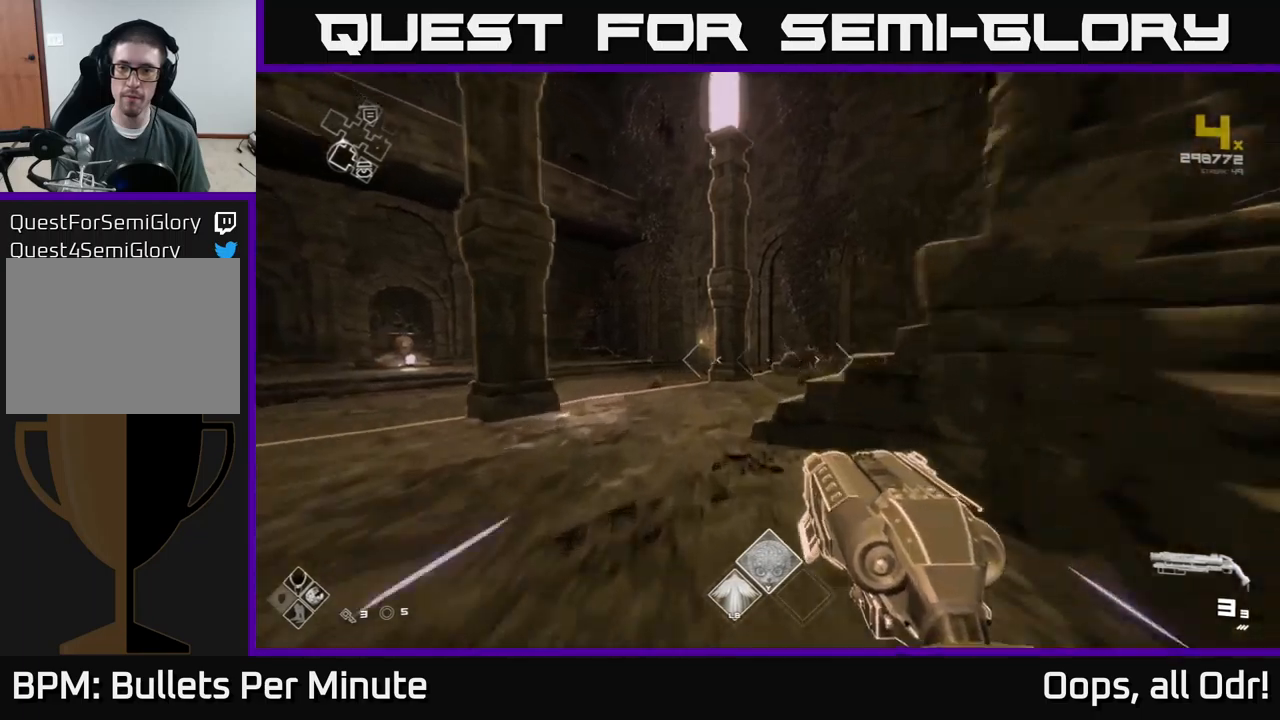
{"buttons": ["L1"], "left_stick": "up", "right_stick": "center", "events": [[116, "right_stick", "down-left"], [233, "right_stick", "center"]]}
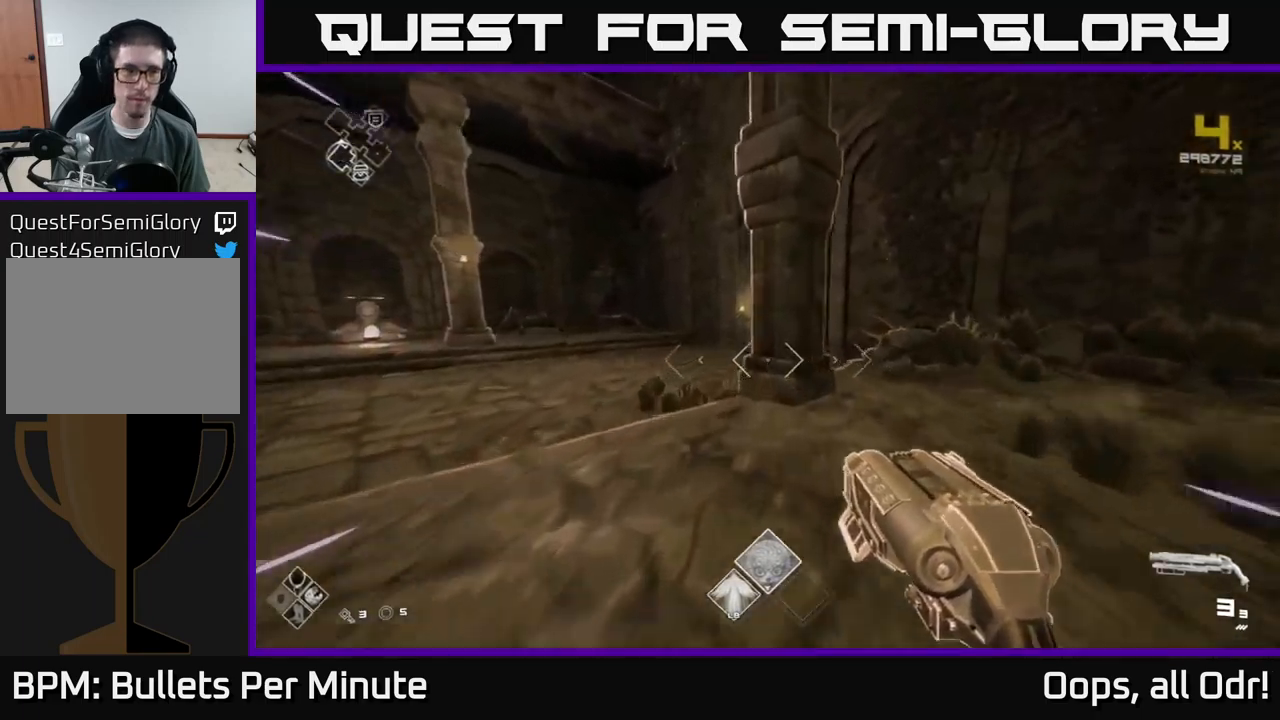
{"buttons": ["L1"], "left_stick": "up", "right_stick": "center", "events": [[133, "left_stick", "up-left"], [450, "left_stick", "up"]]}
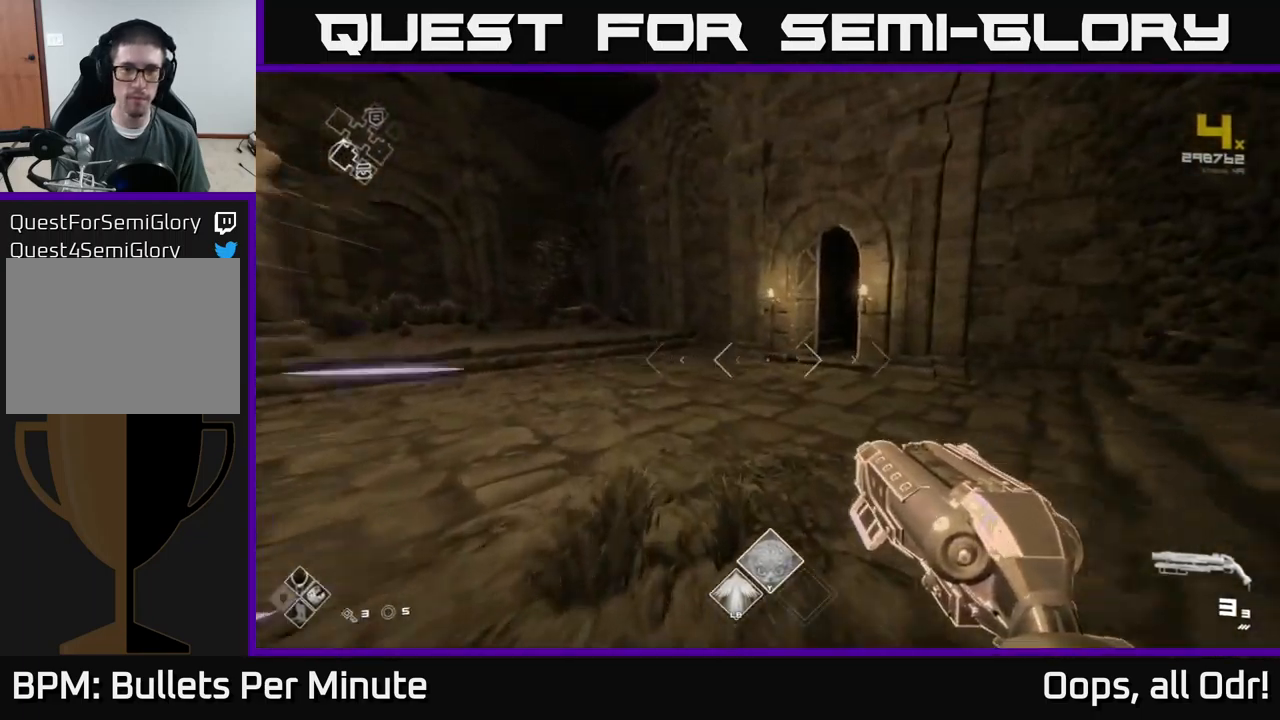
{"buttons": ["L1"], "left_stick": "up", "right_stick": "center", "events": []}
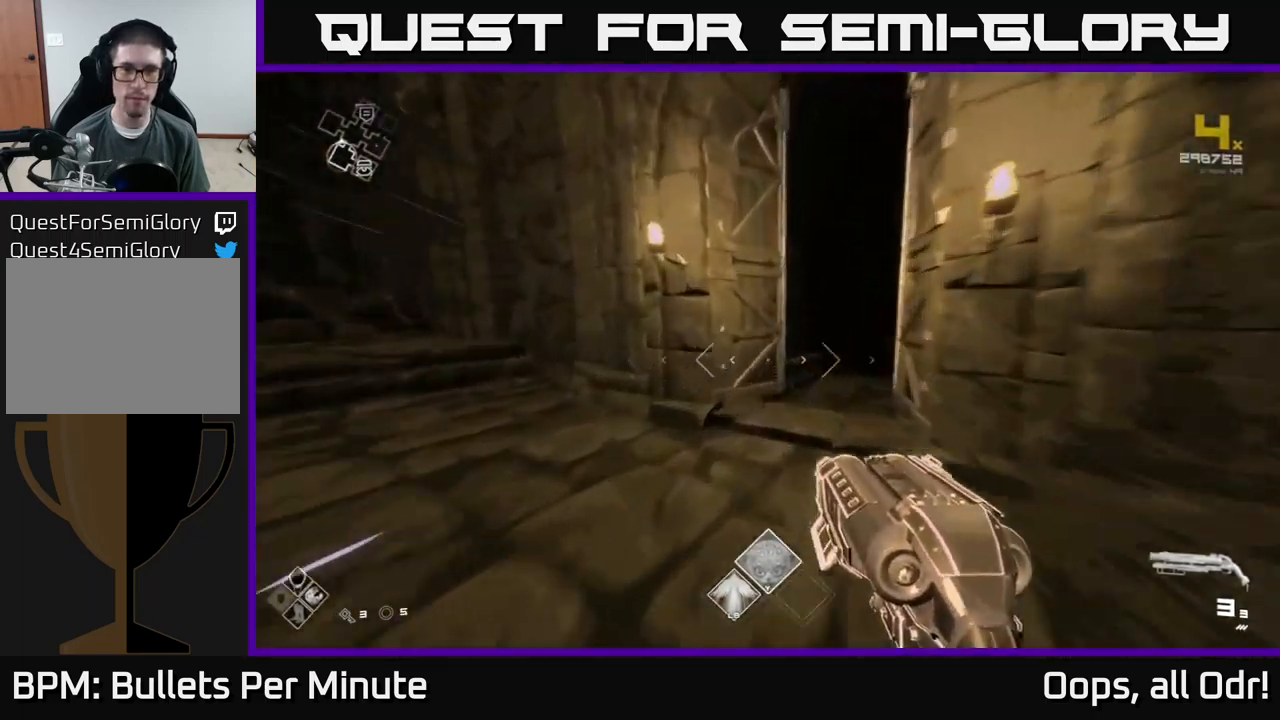
{"buttons": ["L1"], "left_stick": "up", "right_stick": "center", "events": [[50, "right_stick", "right"], [166, "right_stick", "center"]]}
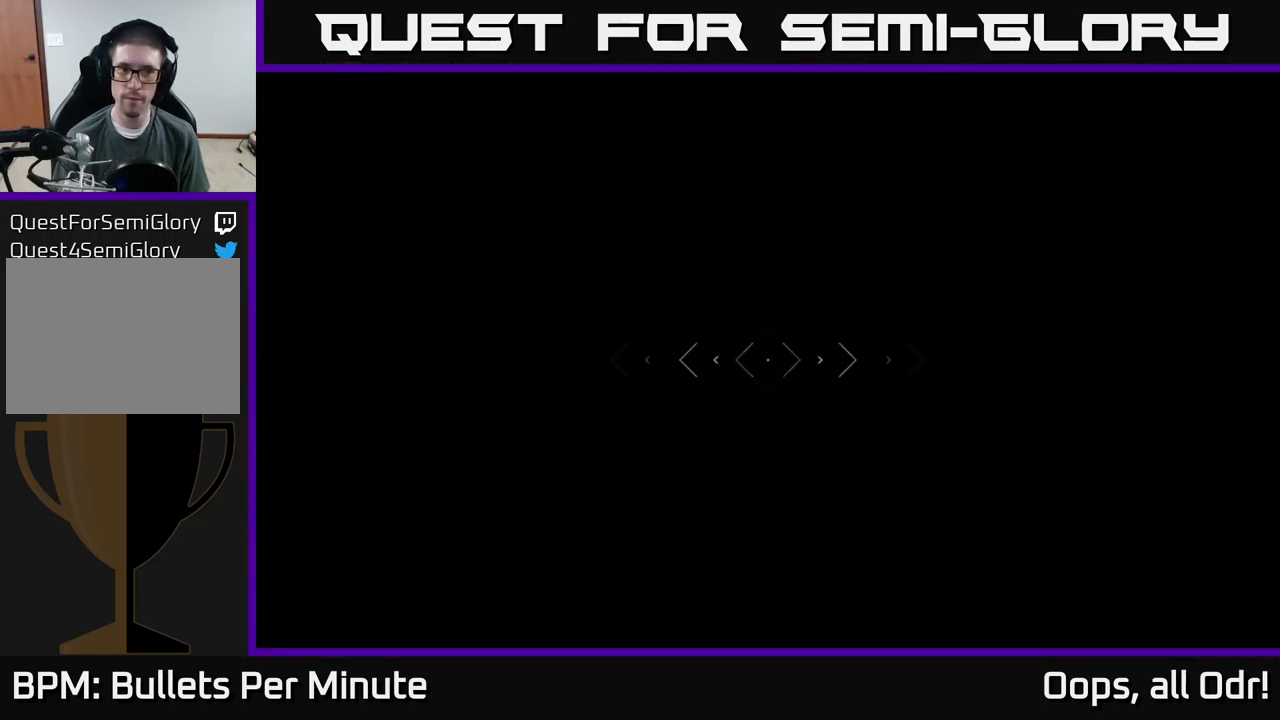
{"buttons": ["L1"], "left_stick": "up", "right_stick": "center", "events": [[100, "right_stick", "right"], [333, "right_stick", "center"]]}
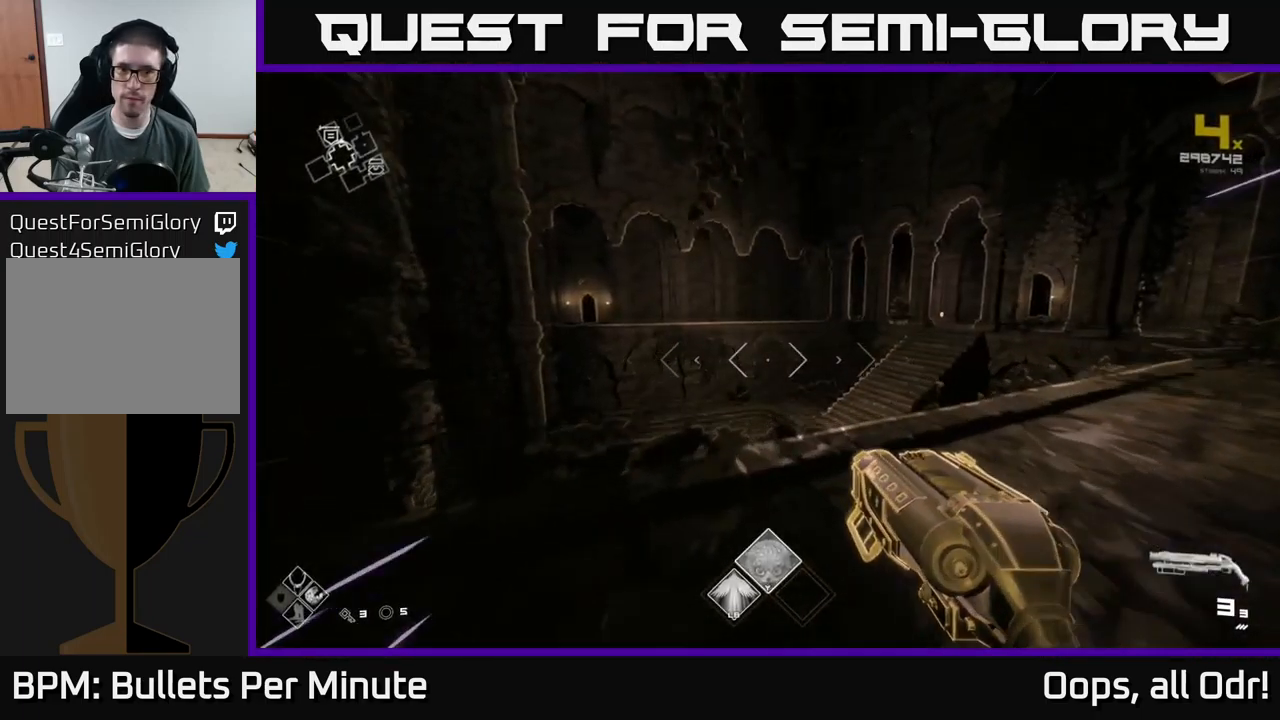
{"buttons": [], "left_stick": "up", "right_stick": "center", "events": [[33, "right_stick", "right"], [233, "right_stick", "center"], [383, "A", "down"], [383, "L1", "up"], [500, "A", "up"]]}
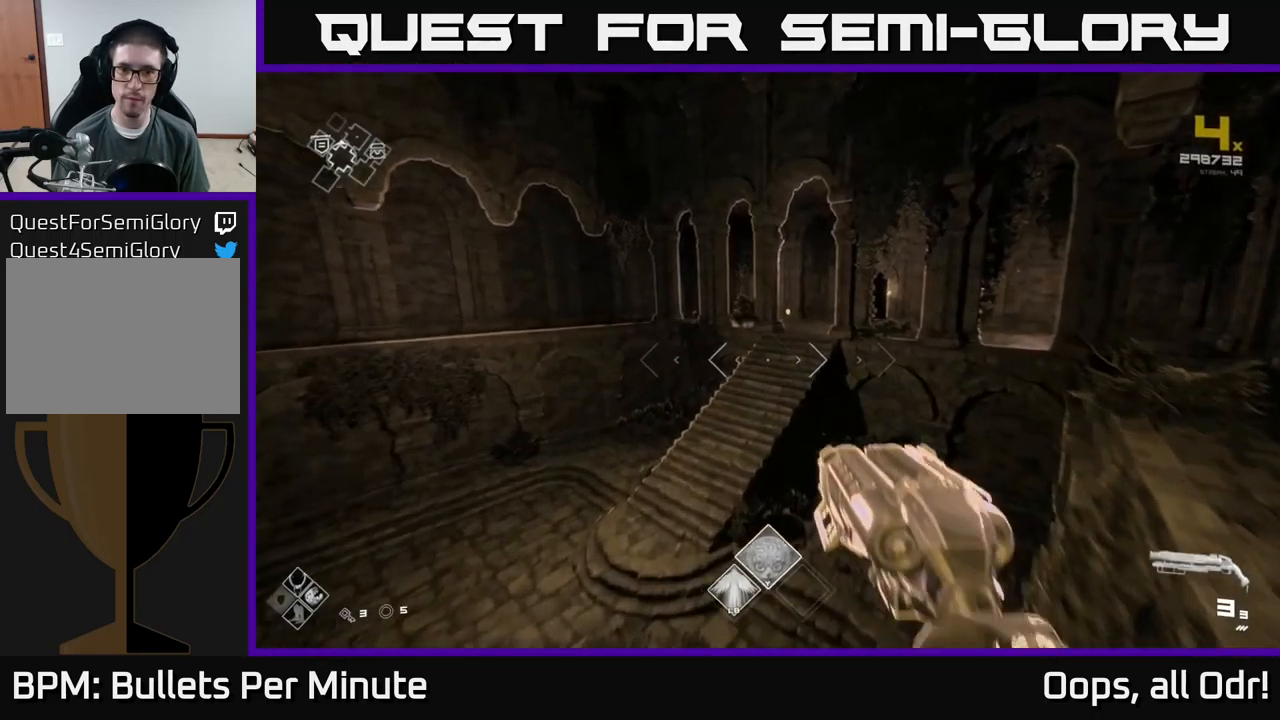
{"buttons": ["L1"], "left_stick": "up", "right_stick": "center", "events": [[183, "L1", "down"]]}
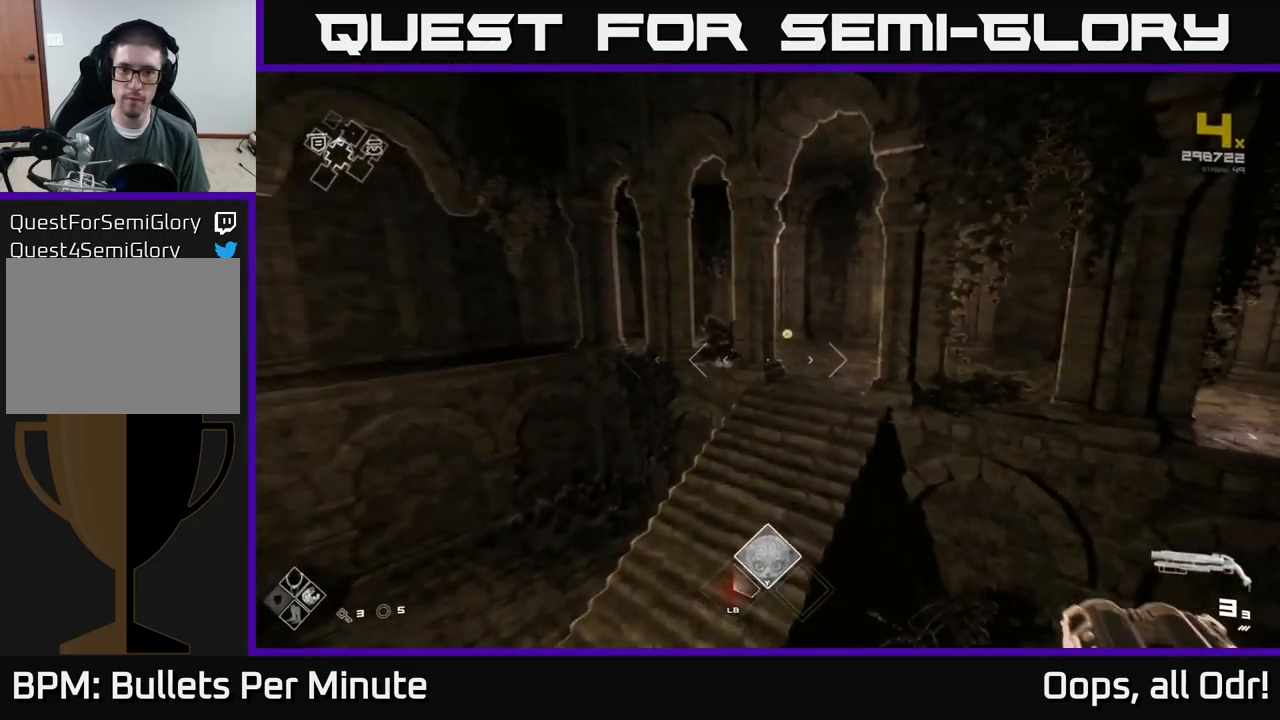
{"buttons": ["L1"], "left_stick": "up", "right_stick": "center", "events": []}
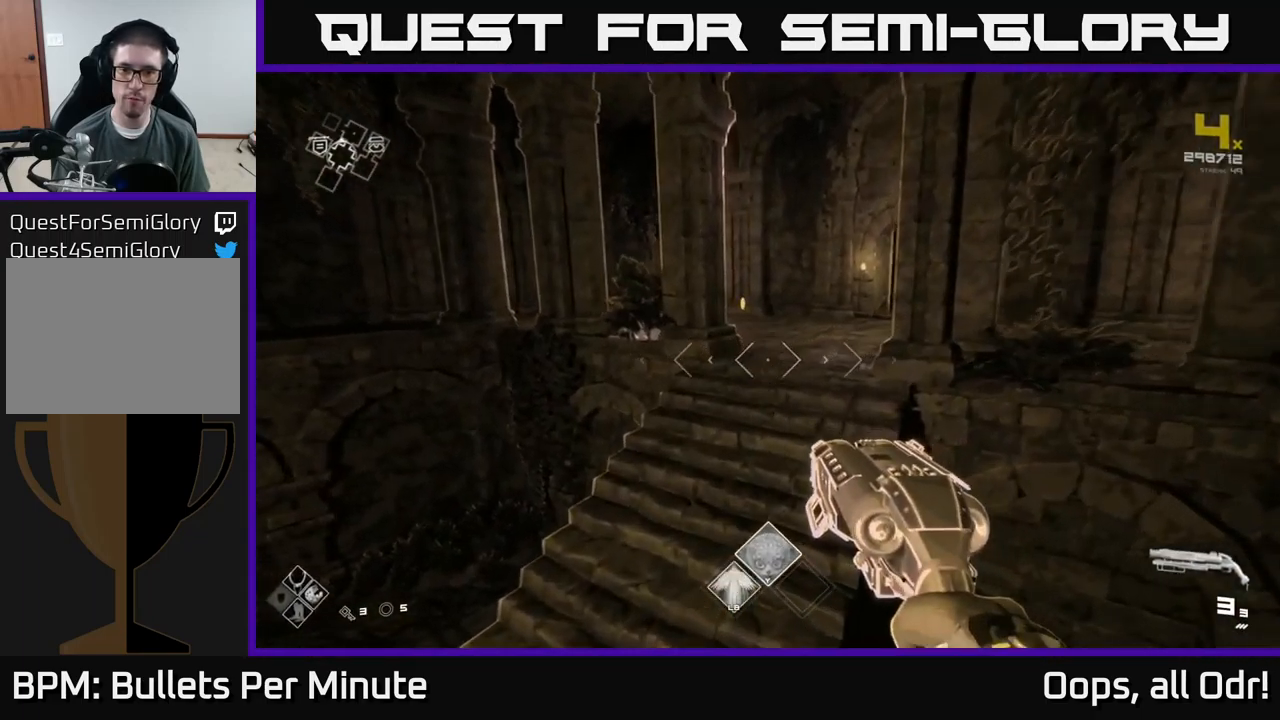
{"buttons": ["L1"], "left_stick": "up", "right_stick": "center", "events": []}
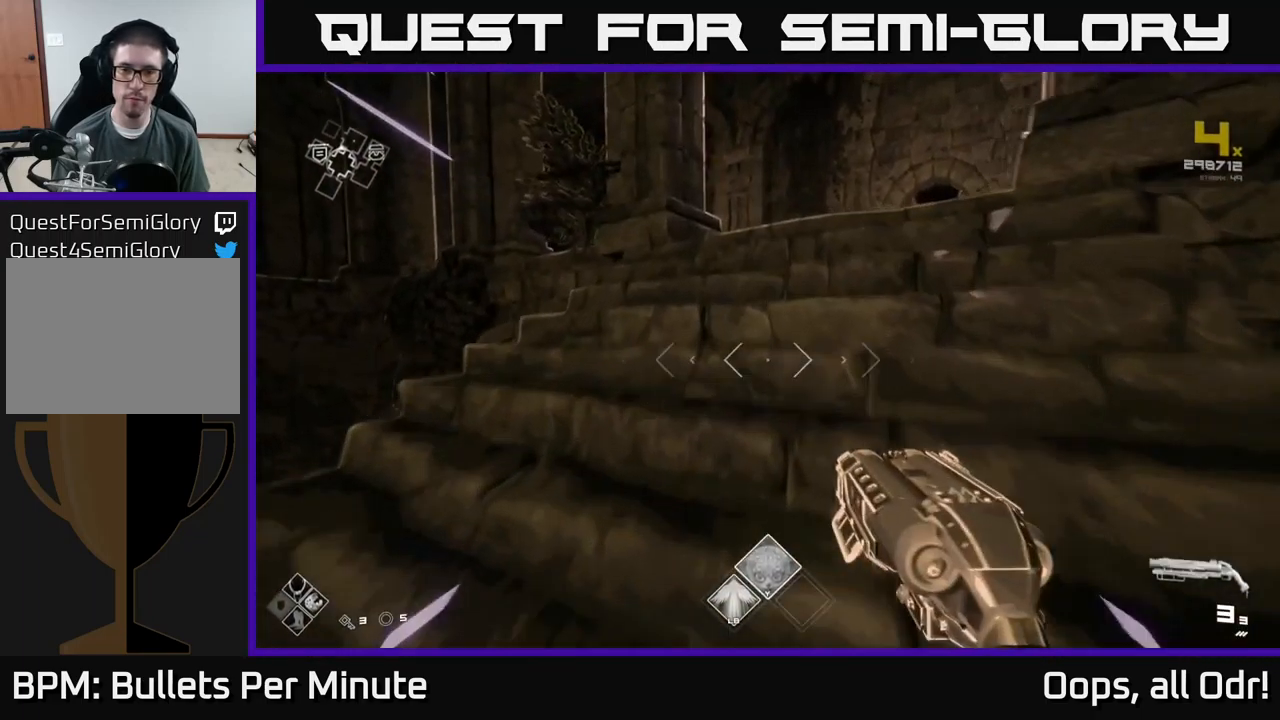
{"buttons": ["L1"], "left_stick": "up", "right_stick": "center", "events": []}
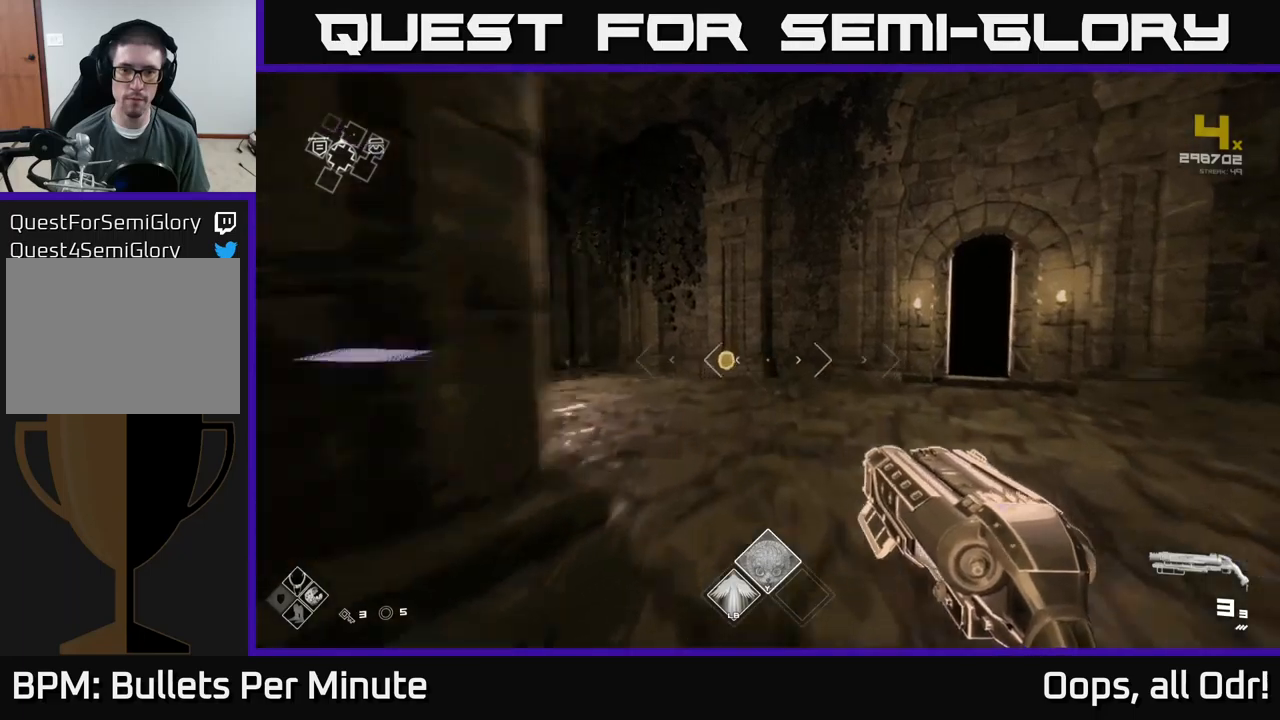
{"buttons": ["L1"], "left_stick": "up-left", "right_stick": "right", "events": [[283, "right_stick", "right"], [300, "left_stick", "up-left"]]}
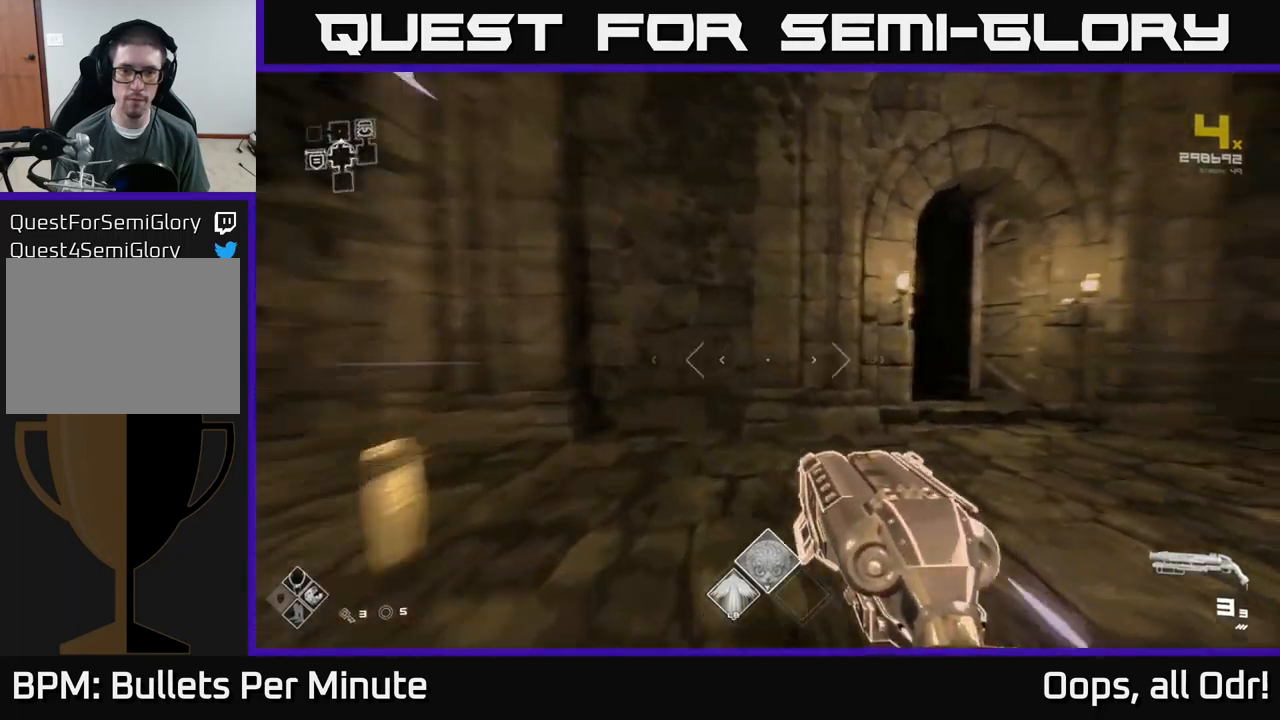
{"buttons": ["L1"], "left_stick": "up-right", "right_stick": "left", "events": [[117, "left_stick", "up"], [167, "right_stick", "center"], [250, "left_stick", "up-right"], [433, "right_stick", "left"]]}
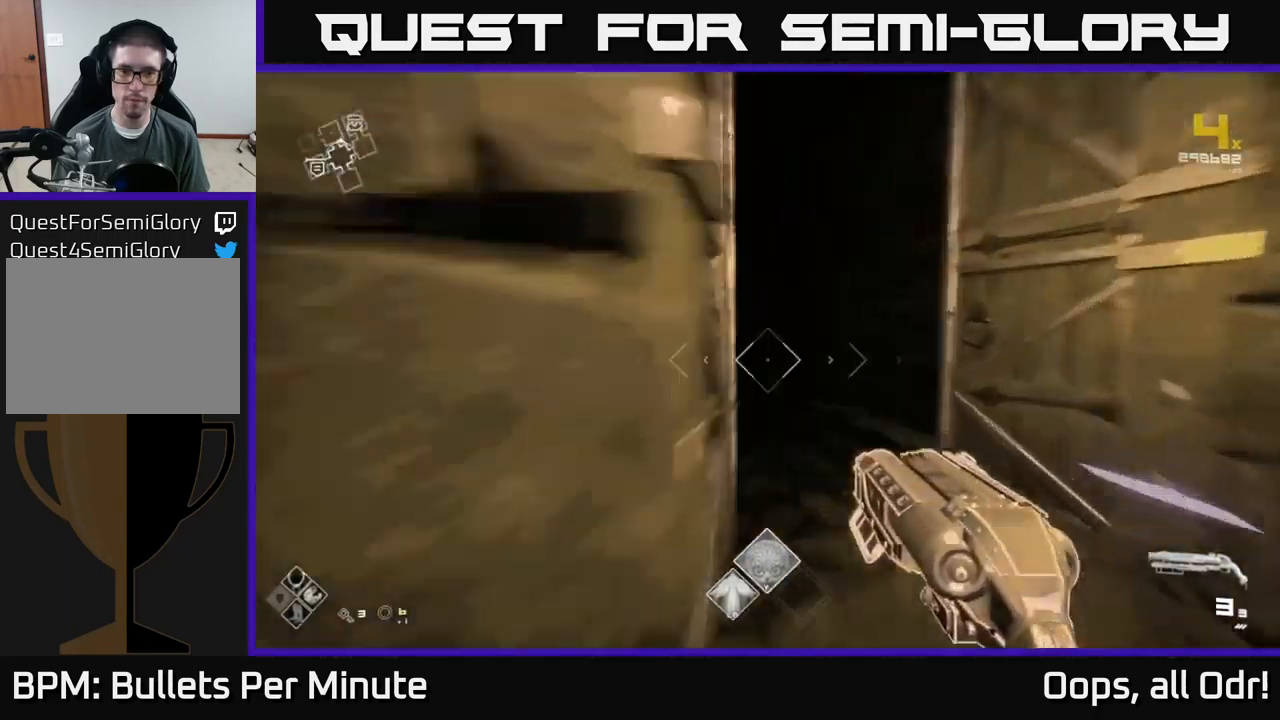
{"buttons": ["L1"], "left_stick": "up", "right_stick": "center", "events": [[100, "left_stick", "up"], [133, "right_stick", "center"]]}
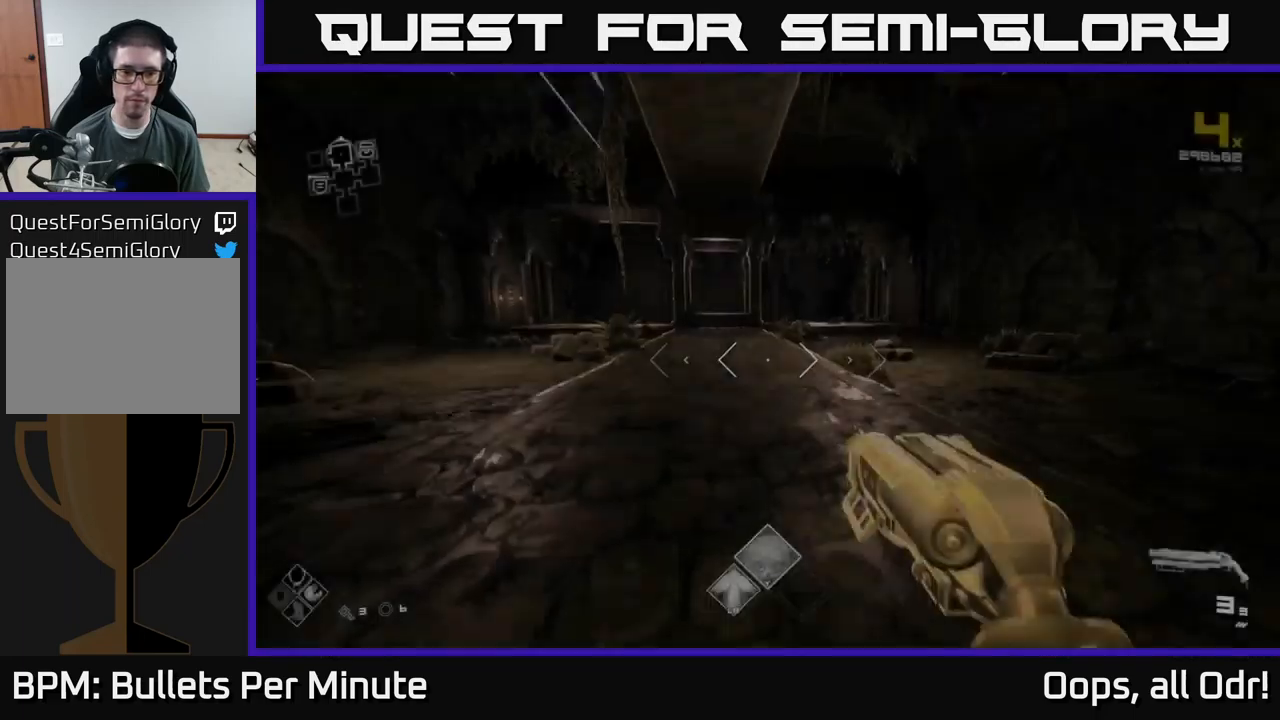
{"buttons": ["L1"], "left_stick": "up", "right_stick": "center", "events": []}
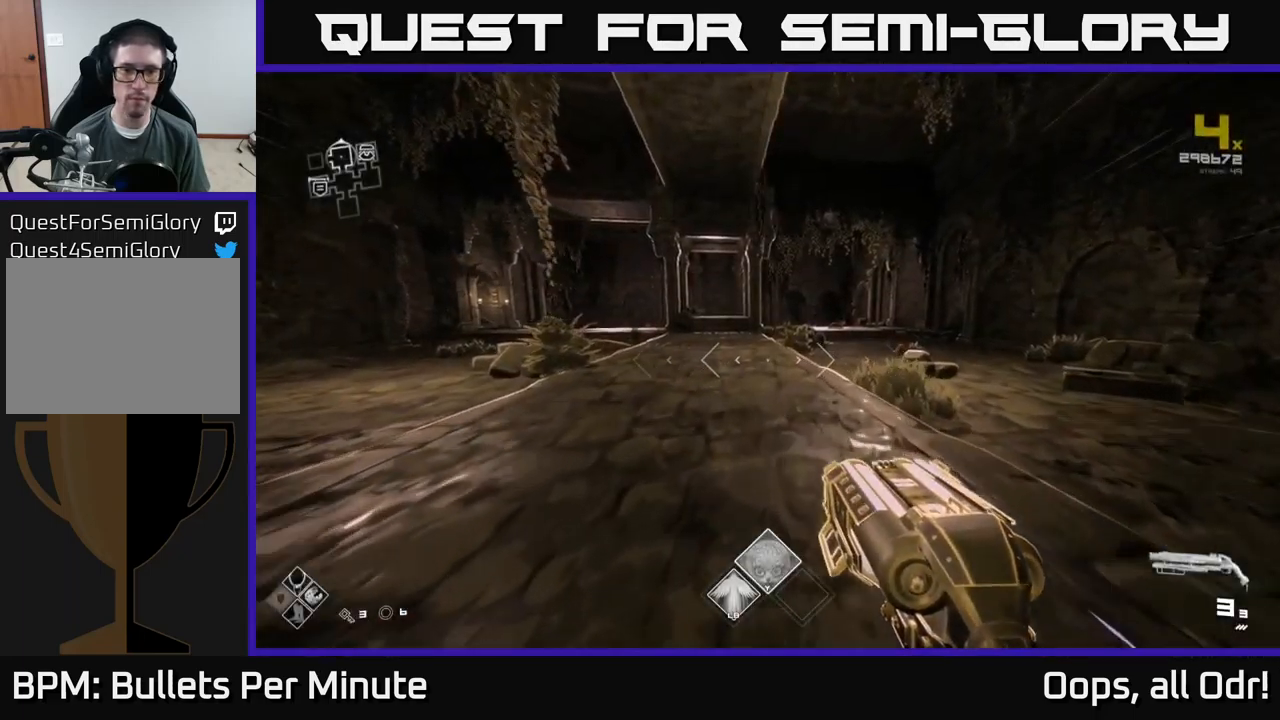
{"buttons": ["L1"], "left_stick": "up", "right_stick": "center", "events": [[117, "right_stick", "left"], [233, "right_stick", "center"]]}
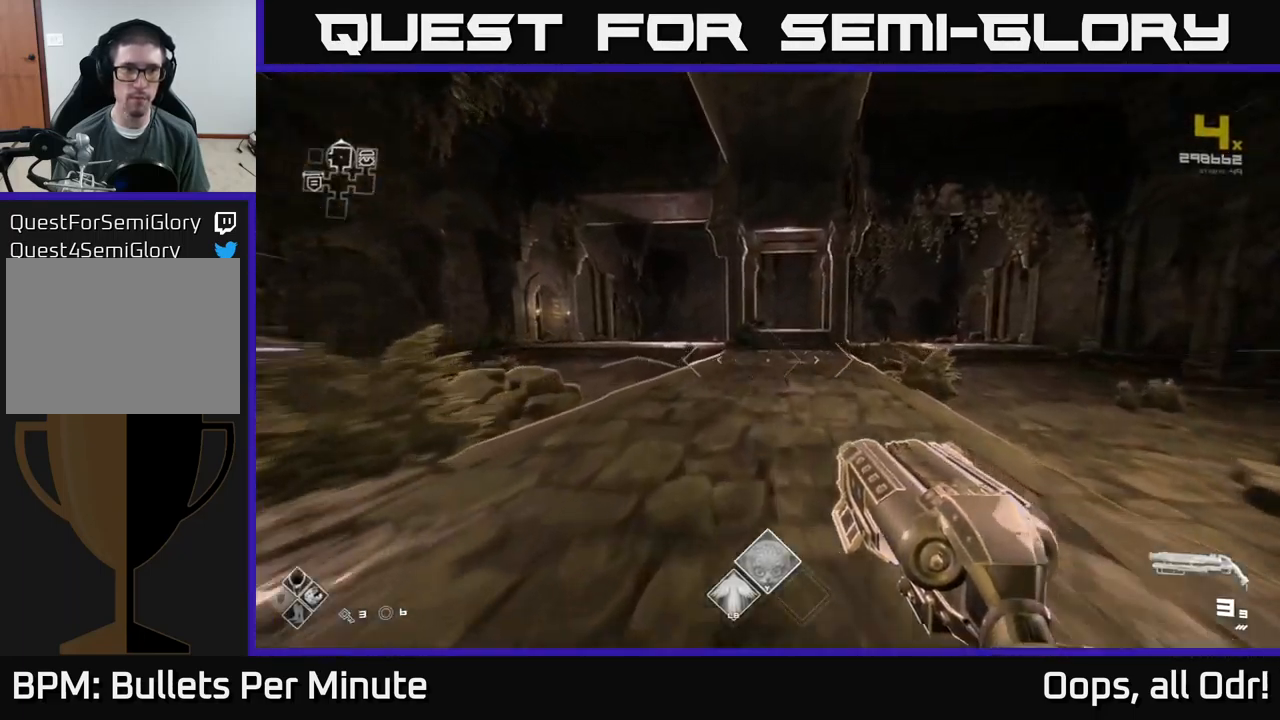
{"buttons": ["L1"], "left_stick": "up", "right_stick": "center", "events": [[250, "right_stick", "left"], [483, "right_stick", "center"]]}
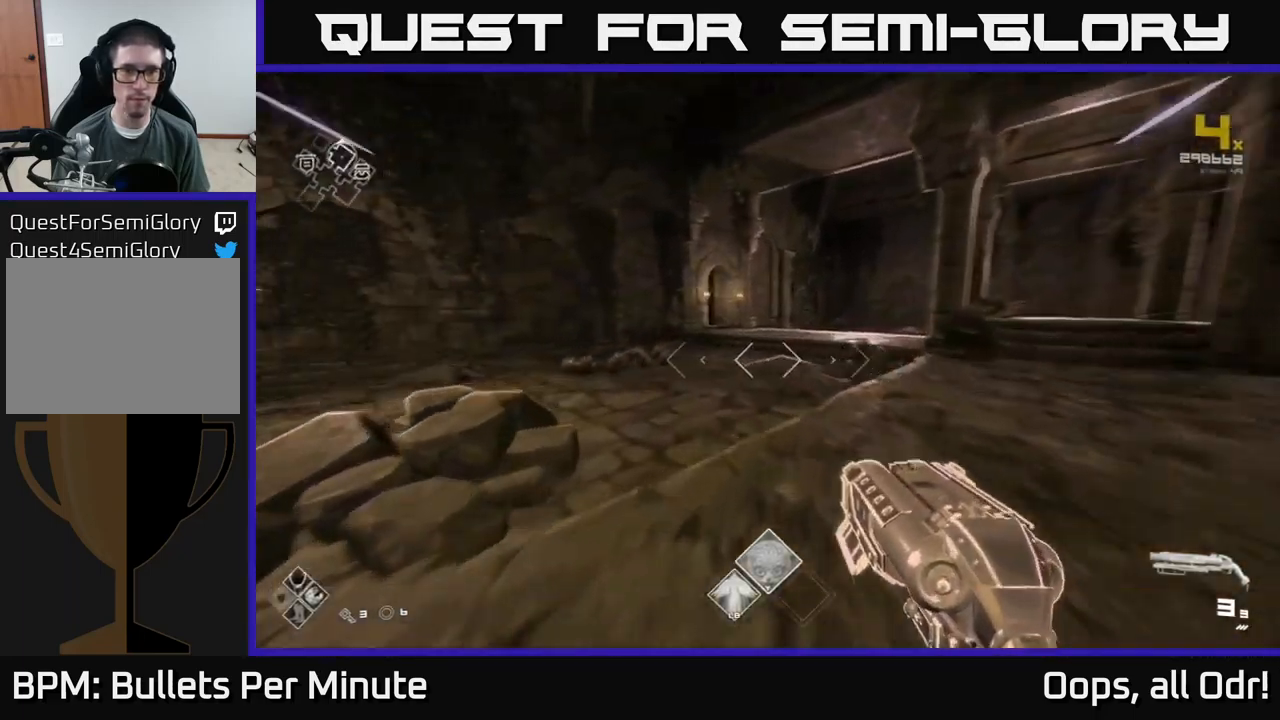
{"buttons": ["L1"], "left_stick": "up", "right_stick": "center", "events": []}
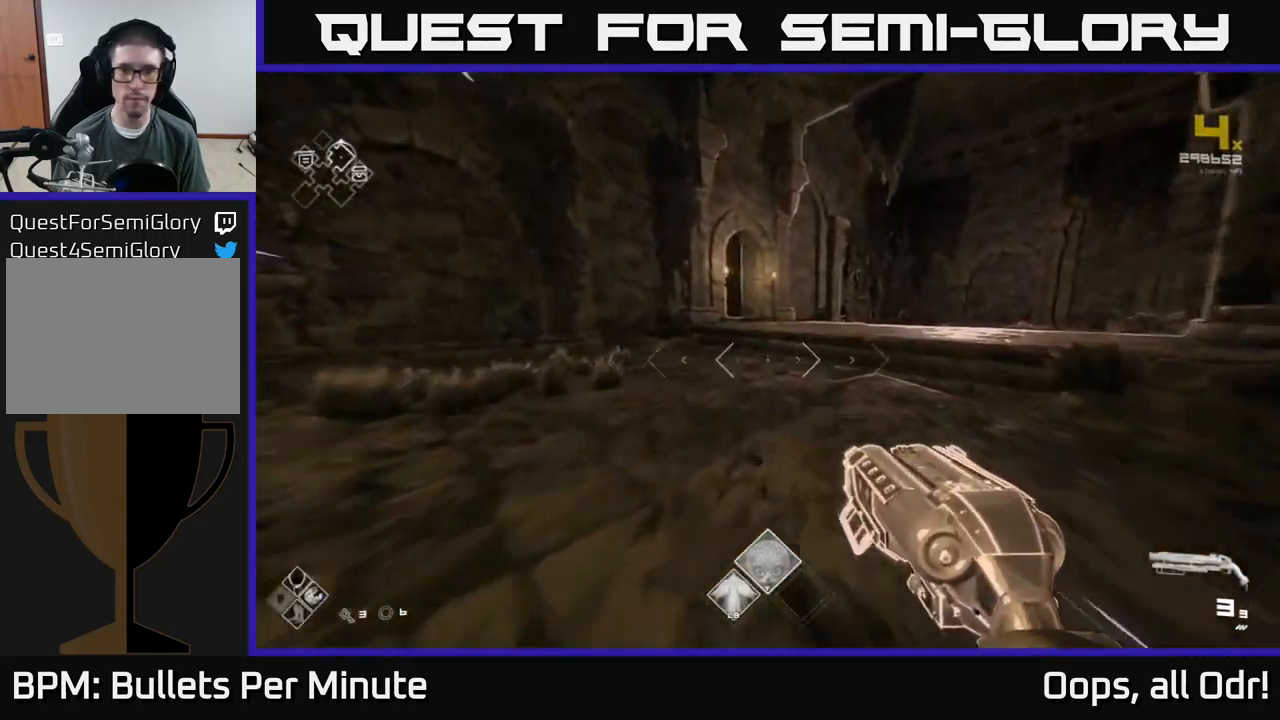
{"buttons": ["L1"], "left_stick": "up", "right_stick": "center", "events": []}
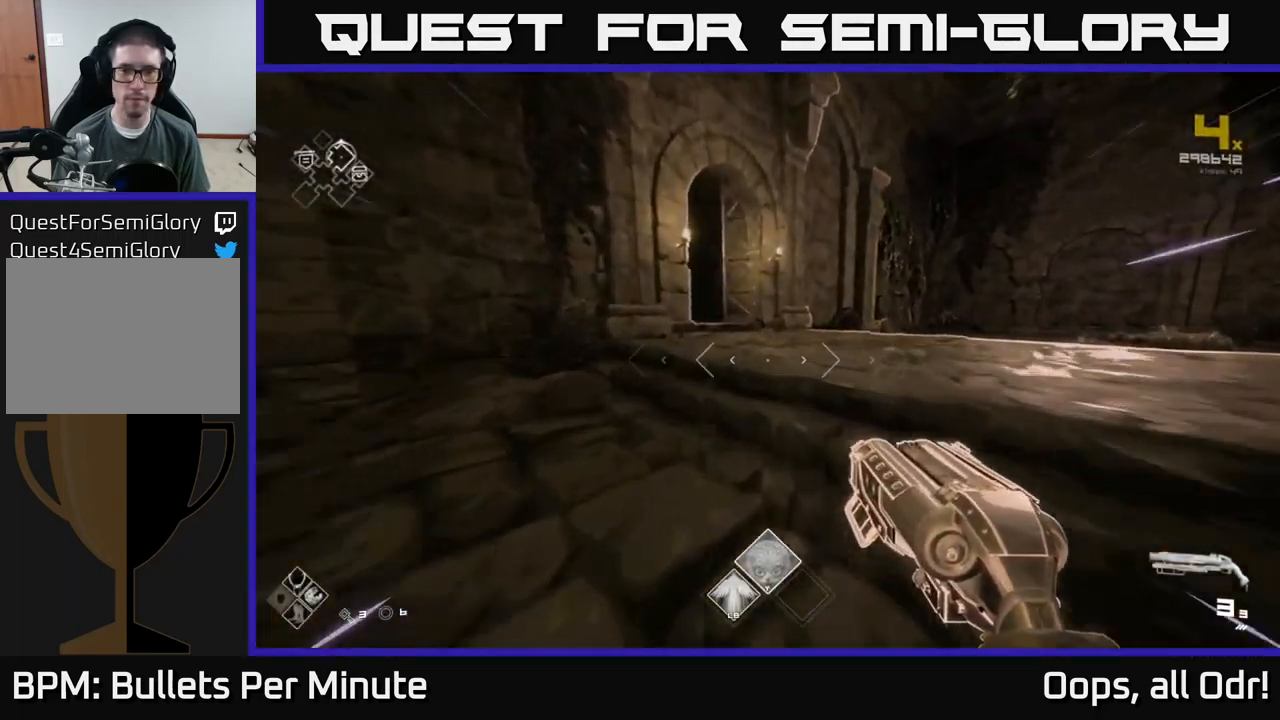
{"buttons": ["L1"], "left_stick": "up", "right_stick": "left", "events": [[483, "right_stick", "left"]]}
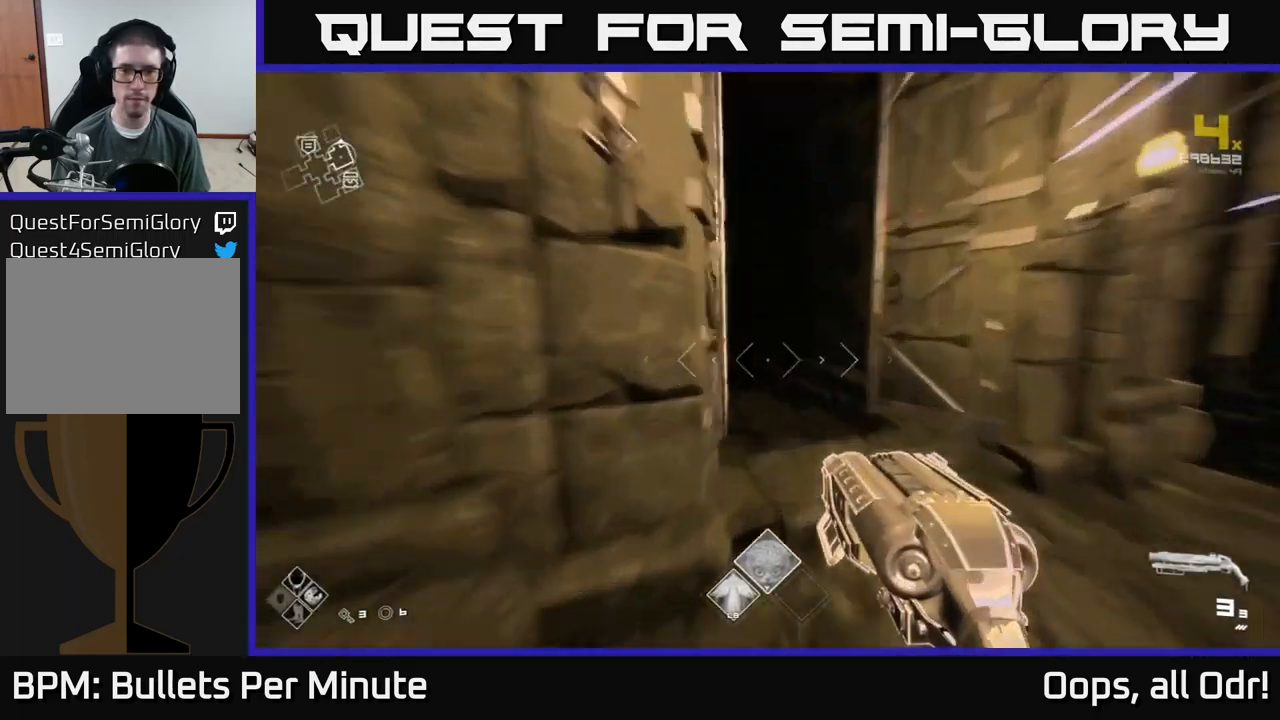
{"buttons": ["L1"], "left_stick": "up", "right_stick": "center", "events": [[167, "right_stick", "center"]]}
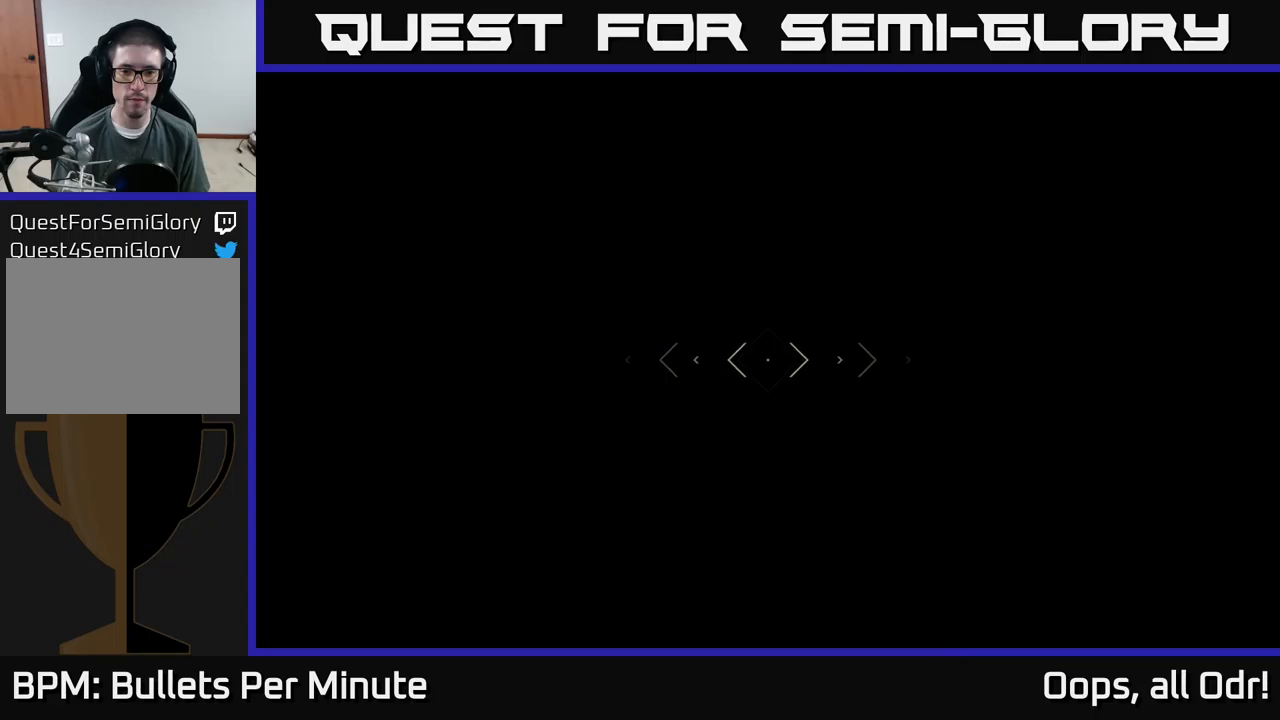
{"buttons": [], "left_stick": "up", "right_stick": "right", "events": [[450, "L1", "up"], [467, "right_stick", "right"]]}
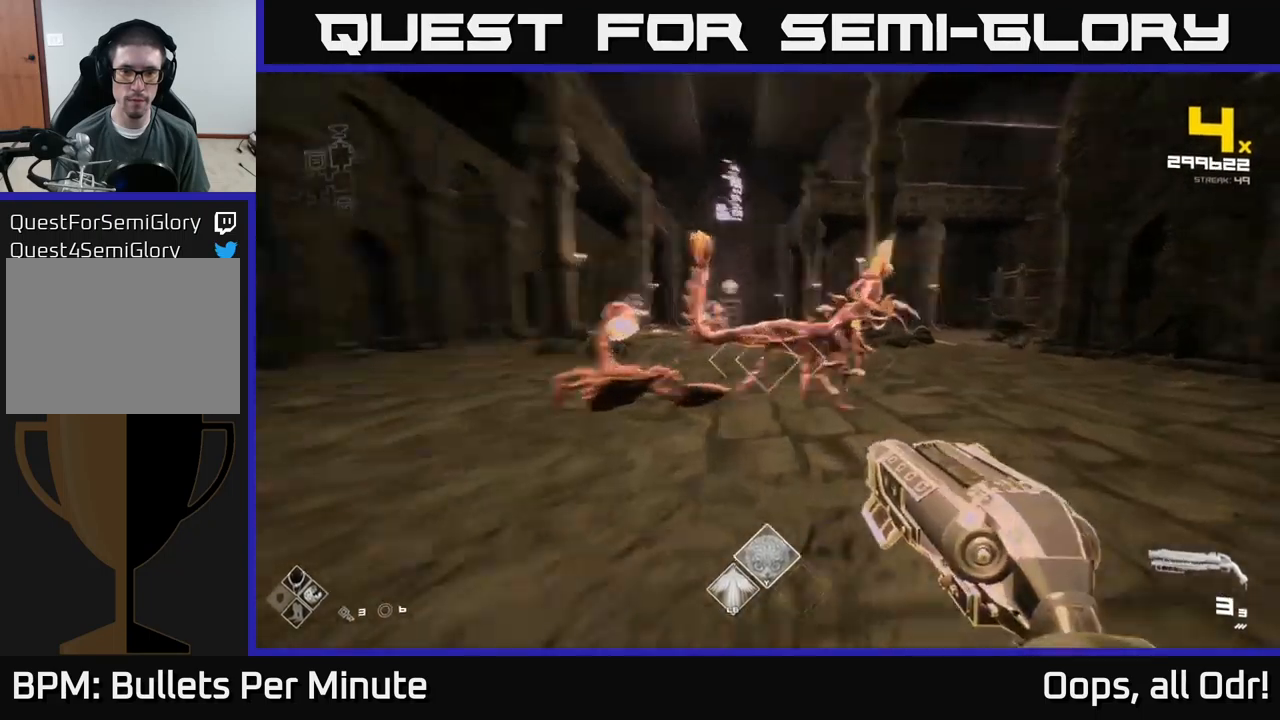
{"buttons": [], "left_stick": "left", "right_stick": "left", "events": [[67, "left_stick", "down"], [100, "right_stick", "center"], [150, "left_stick", "down-left"], [150, "right_stick", "up-left"], [217, "right_stick", "center"], [234, "R2", "down"], [267, "left_stick", "center"], [334, "R2", "up"], [334, "right_stick", "right"], [417, "left_stick", "left"], [450, "right_stick", "left"]]}
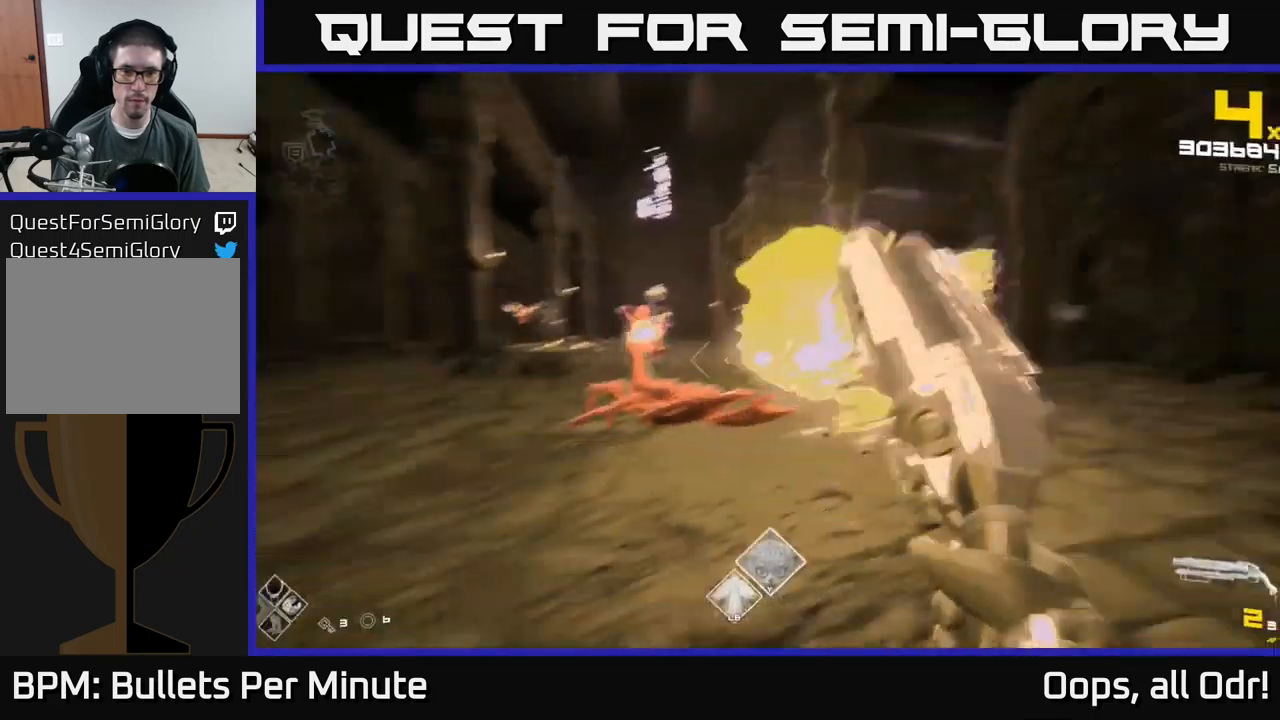
{"buttons": ["R1"], "left_stick": "up-left", "right_stick": "center", "events": [[50, "left_stick", "center"], [84, "R2", "down"], [117, "right_stick", "center"], [150, "R2", "up"], [234, "left_stick", "left"], [284, "right_stick", "right"], [334, "left_stick", "up-left"], [417, "right_stick", "center"], [467, "R1", "down"]]}
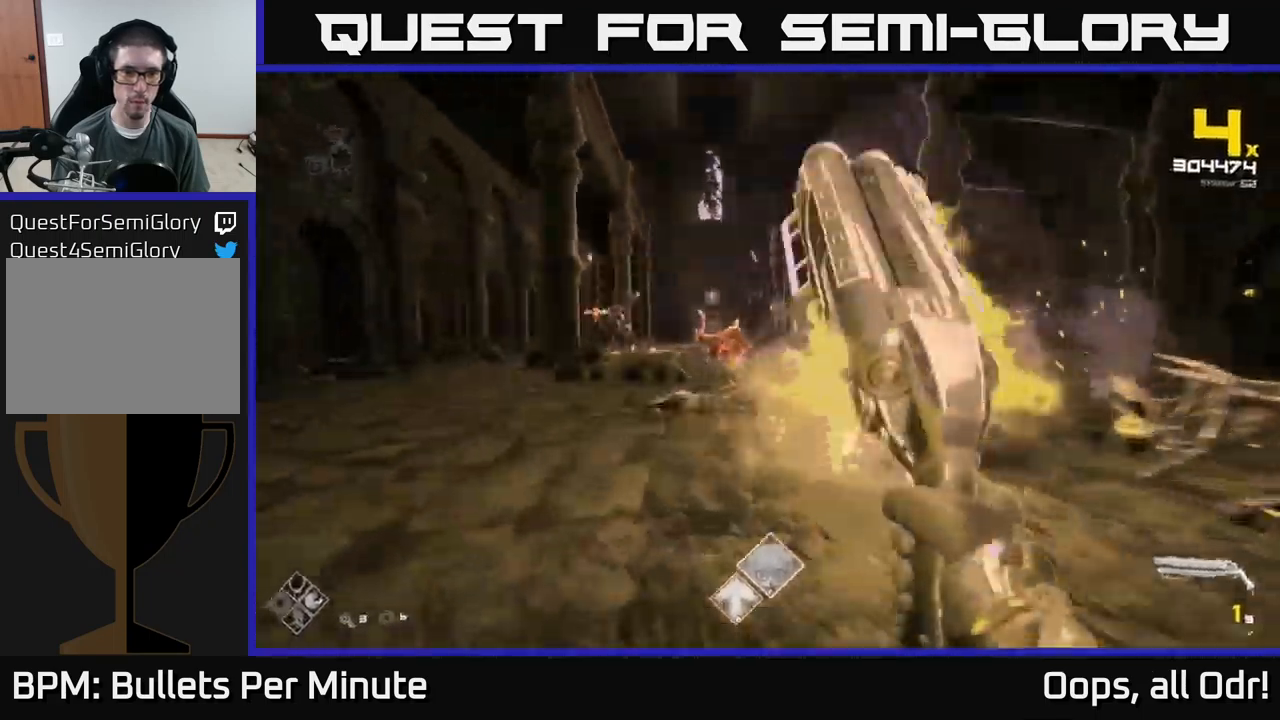
{"buttons": [], "left_stick": "right", "right_stick": "center", "events": [[67, "R1", "up"], [234, "R1", "down"], [267, "A", "down"], [384, "A", "up"], [400, "R1", "up"], [417, "left_stick", "right"]]}
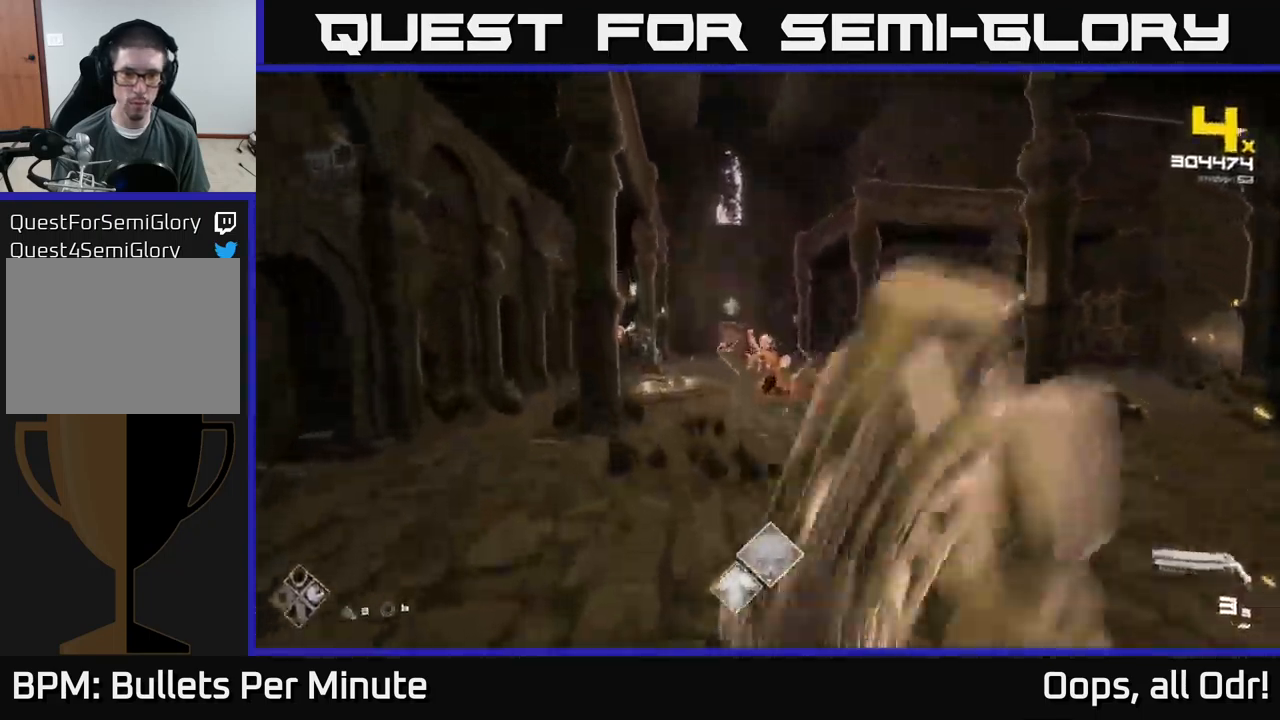
{"buttons": ["R2"], "left_stick": "right", "right_stick": "center", "events": [[134, "R2", "down"], [234, "left_stick", "up"], [267, "R2", "up"], [350, "right_stick", "left"], [417, "left_stick", "right"], [467, "R2", "down"], [484, "right_stick", "center"]]}